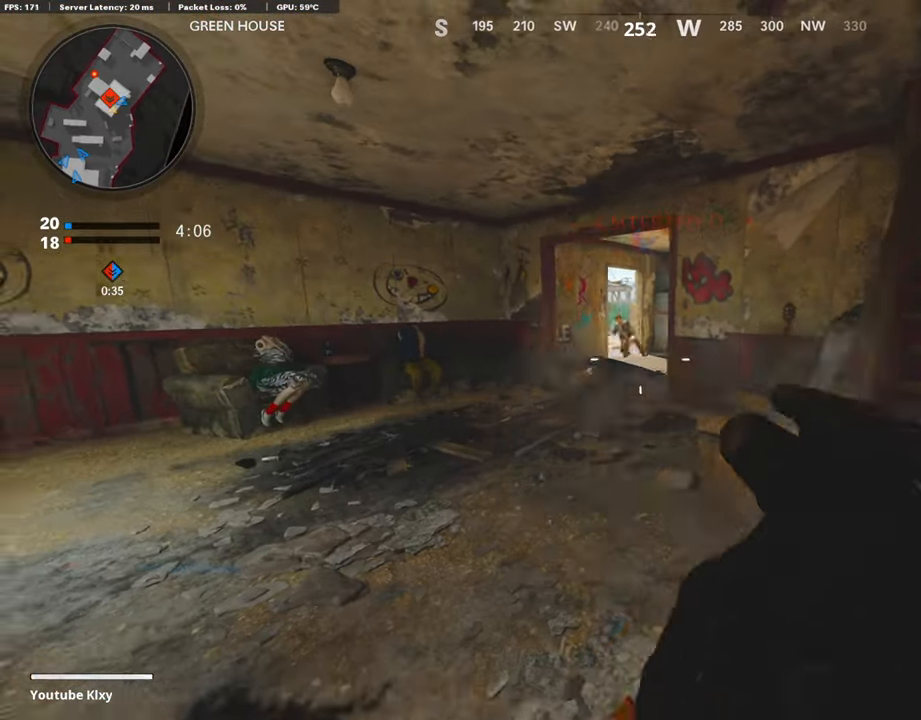
Gameplay with a controller (PlayStation layout); each line is a JSON object with the inputs held at the frame after it. "events" lists button and stick changes between this image and that frame as [ms after this image, input, new state], when the widget could be followed in between. Not read: TOUCHPAD.
{"buttons": [], "left_stick": "up", "right_stick": "center", "events": [[118, "R1", "up"], [118, "left_stick", "up-right"], [235, "right_stick", "up-right"], [269, "L3", "down"], [353, "left_stick", "up"], [370, "right_stick", "center"], [504, "L3", "up"]]}
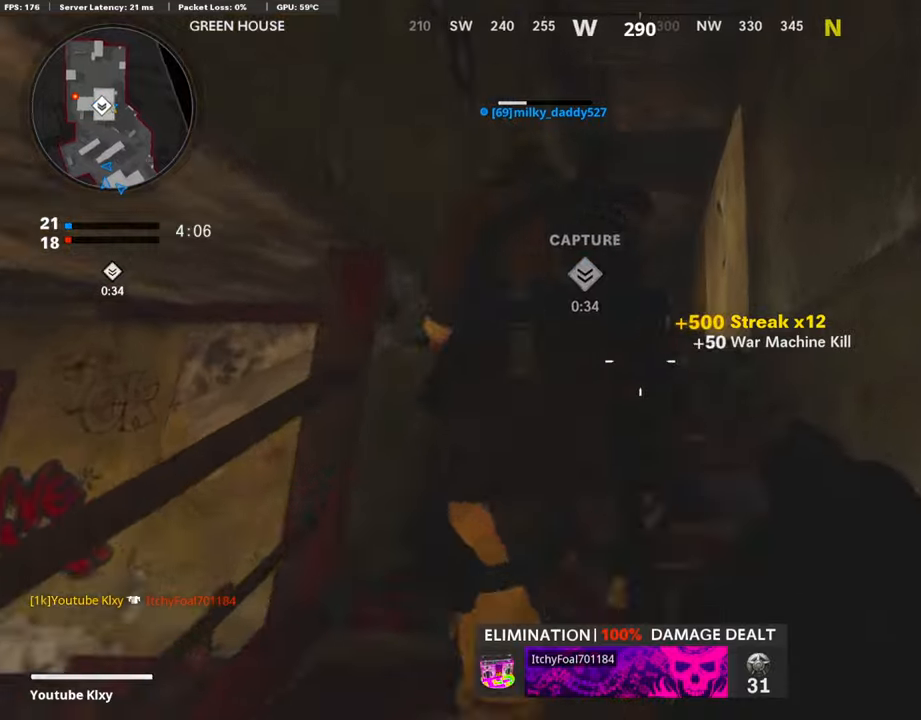
{"buttons": ["L3"], "left_stick": "up", "right_stick": "down-left", "events": [[117, "left_stick", "right"], [235, "right_stick", "down-left"], [302, "L3", "down"], [319, "left_stick", "up"]]}
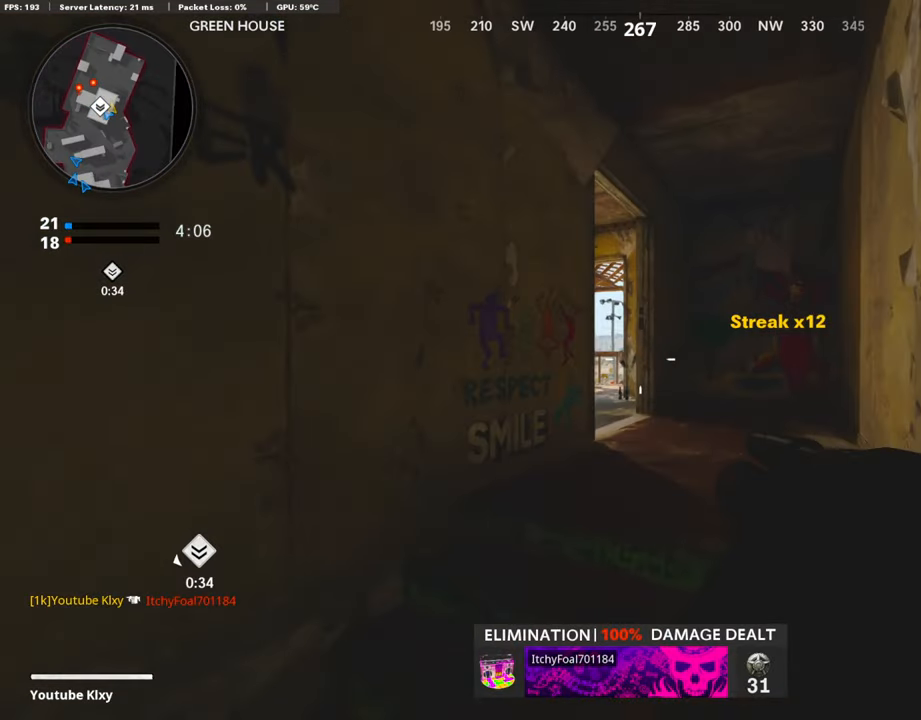
{"buttons": [], "left_stick": "left", "right_stick": "center", "events": [[17, "right_stick", "down"], [67, "L3", "up"], [285, "L3", "down"], [420, "L3", "up"], [420, "right_stick", "center"], [487, "left_stick", "left"]]}
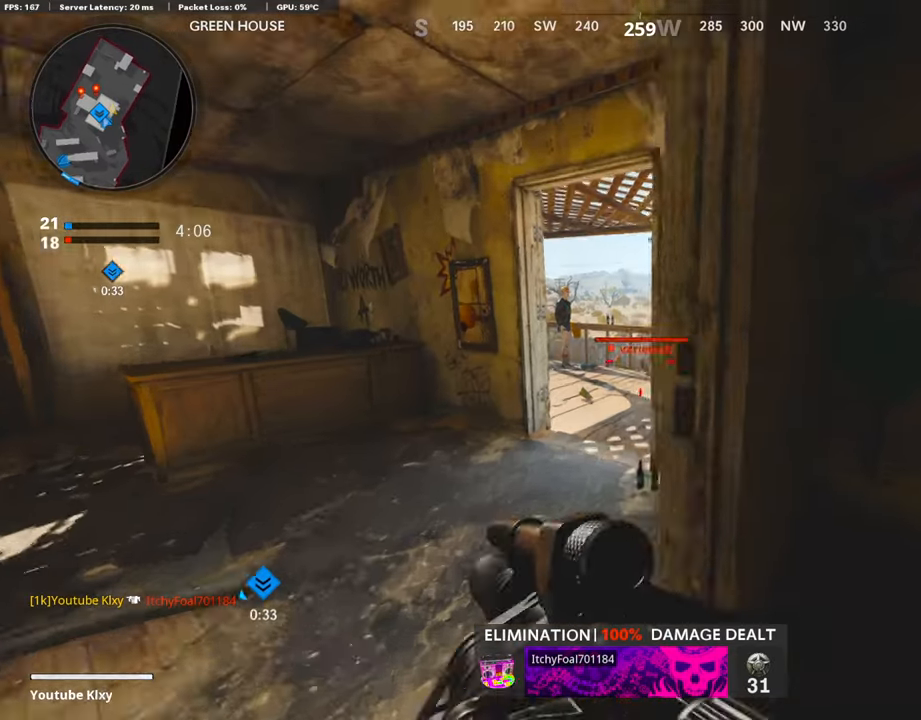
{"buttons": [], "left_stick": "left", "right_stick": "right", "events": [[83, "right_stick", "right"]]}
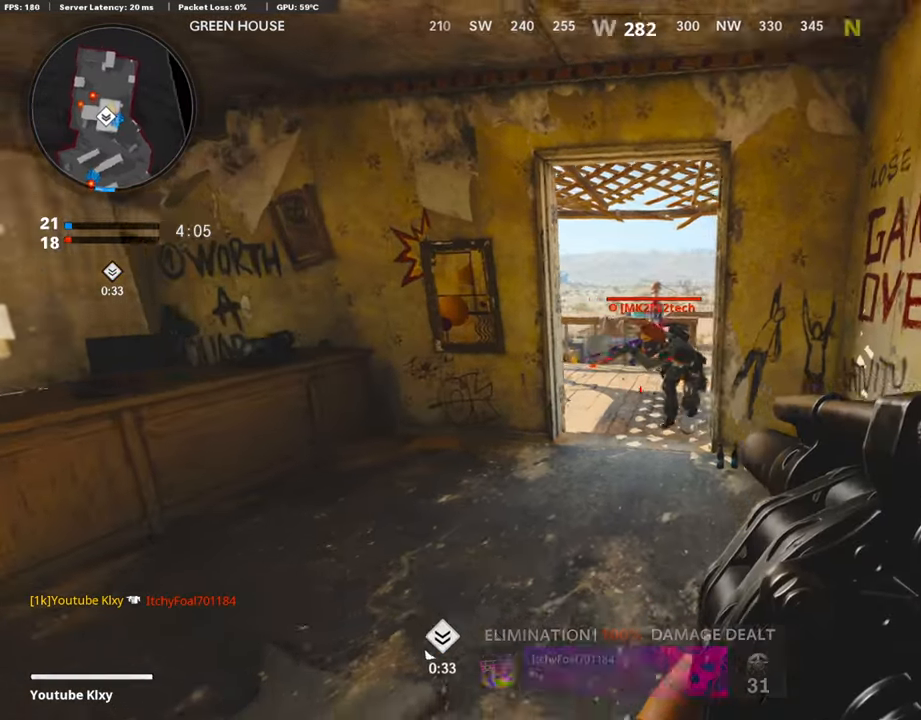
{"buttons": [], "left_stick": "left", "right_stick": "center", "events": [[67, "R1", "down"], [101, "right_stick", "center"], [201, "R1", "up"]]}
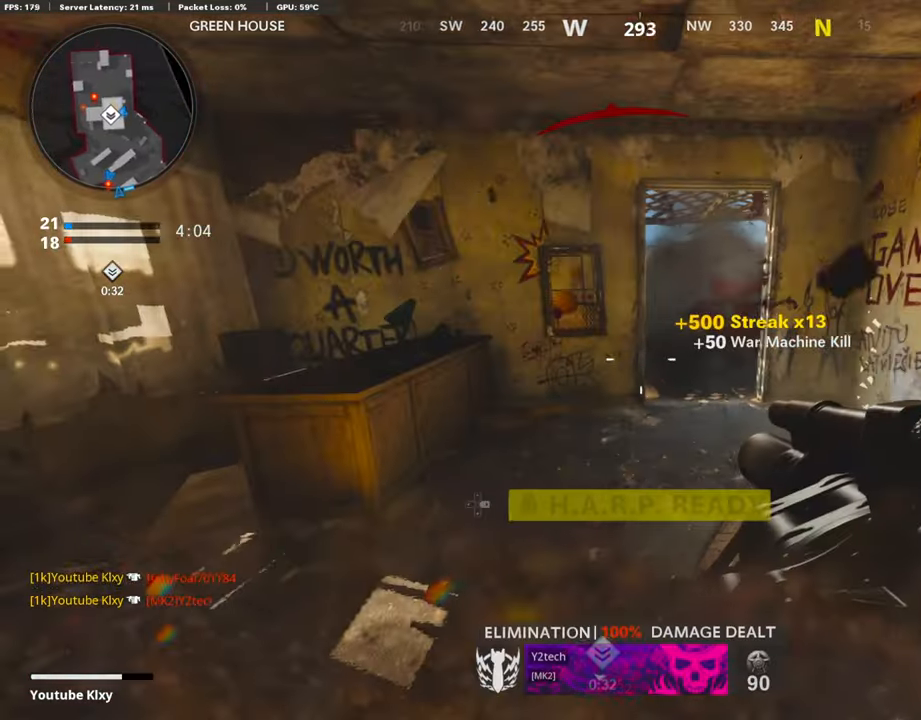
{"buttons": [], "left_stick": "right", "right_stick": "left", "events": [[17, "right_stick", "right"], [185, "L2", "down"], [185, "left_stick", "up-right"], [185, "right_stick", "center"], [336, "right_stick", "left"], [353, "L2", "up"], [470, "left_stick", "right"]]}
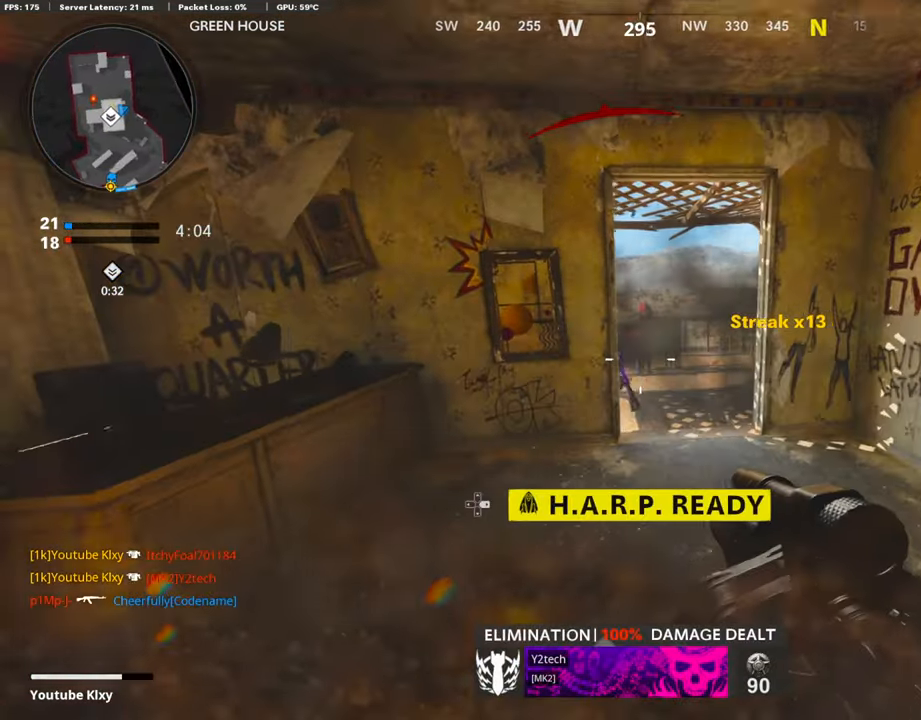
{"buttons": [], "left_stick": "right", "right_stick": "center", "events": [[352, "right_stick", "center"]]}
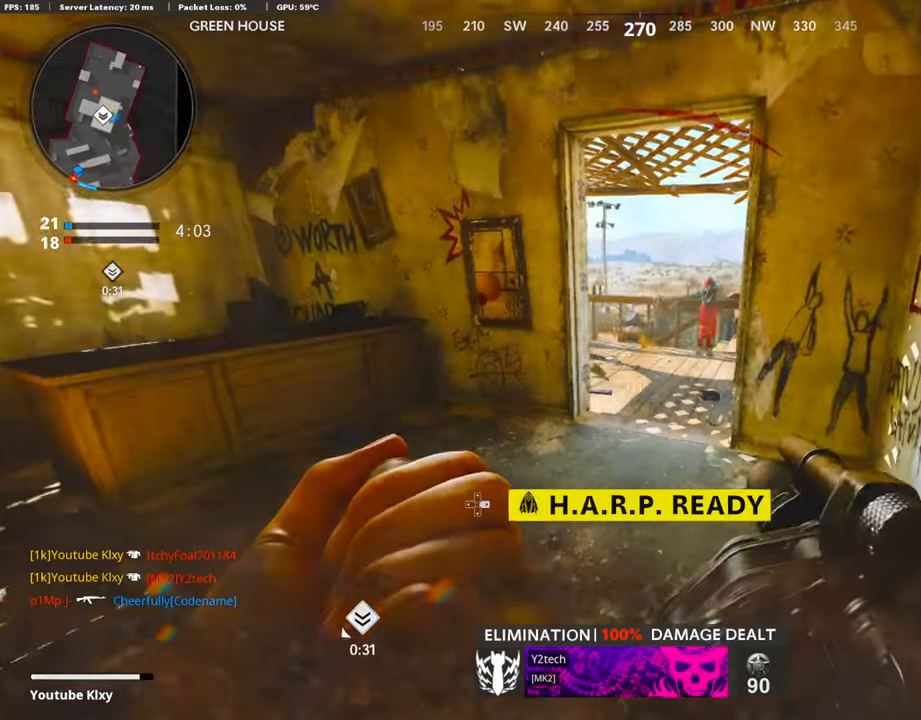
{"buttons": ["L3"], "left_stick": "up-left", "right_stick": "left", "events": [[34, "left_stick", "center"], [84, "left_stick", "left"], [302, "right_stick", "left"], [336, "left_stick", "up-left"], [403, "L3", "down"]]}
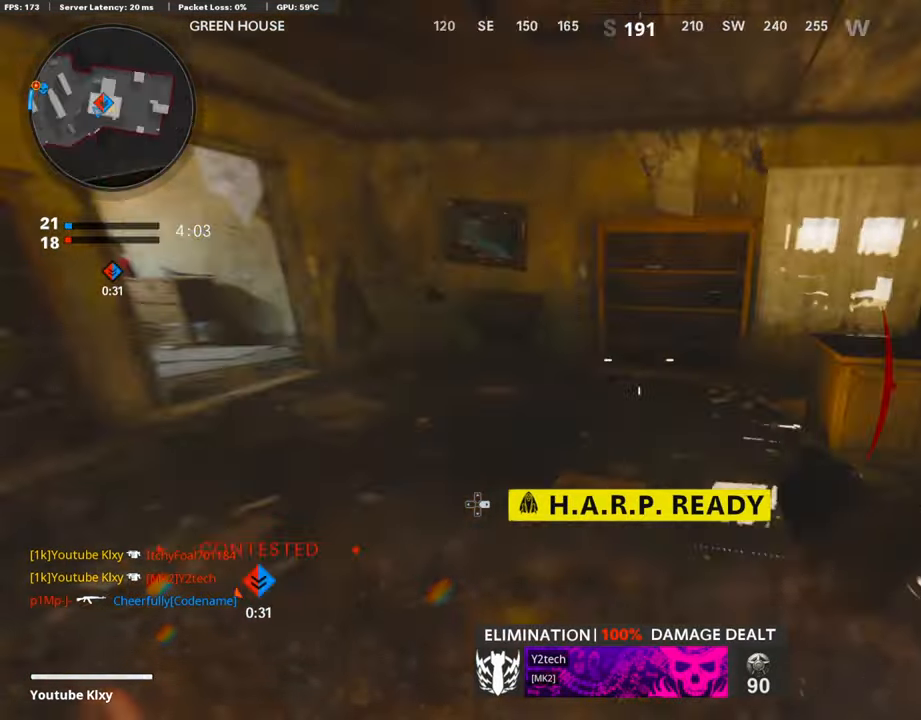
{"buttons": ["R3"], "left_stick": "up", "right_stick": "center", "events": [[83, "right_stick", "center"], [117, "left_stick", "up"], [234, "L3", "up"], [352, "R3", "down"]]}
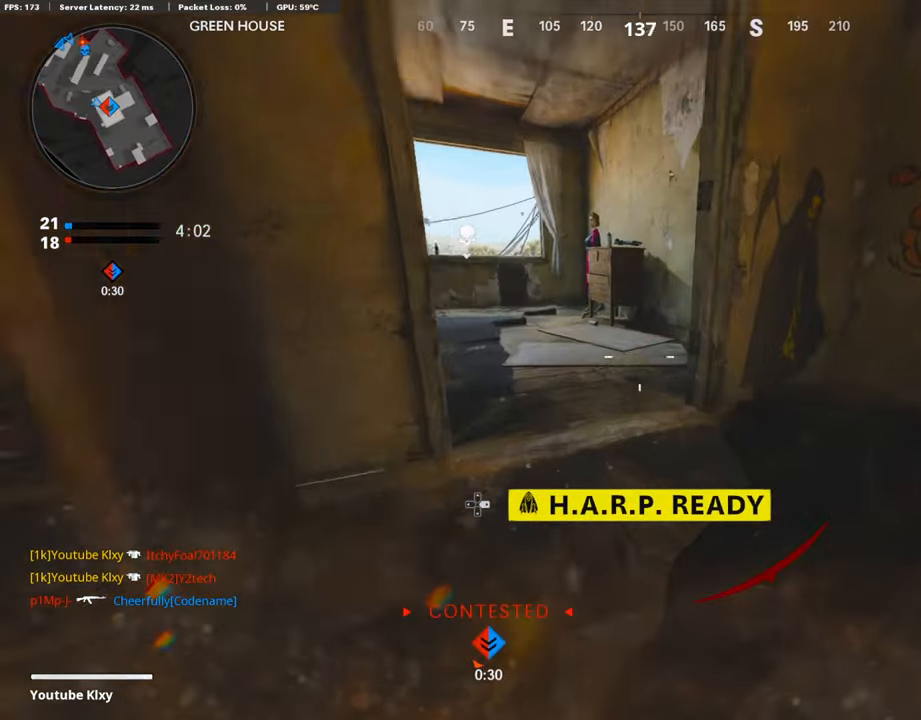
{"buttons": ["DPAD_RIGHT"], "left_stick": "up-left", "right_stick": "left", "events": [[50, "R3", "up"], [50, "right_stick", "left"], [101, "L3", "down"], [151, "left_stick", "up-left"], [252, "R3", "down"], [252, "right_stick", "up-left"], [336, "L3", "up"], [369, "R3", "up"], [369, "right_stick", "left"], [453, "DPAD_RIGHT", "down"]]}
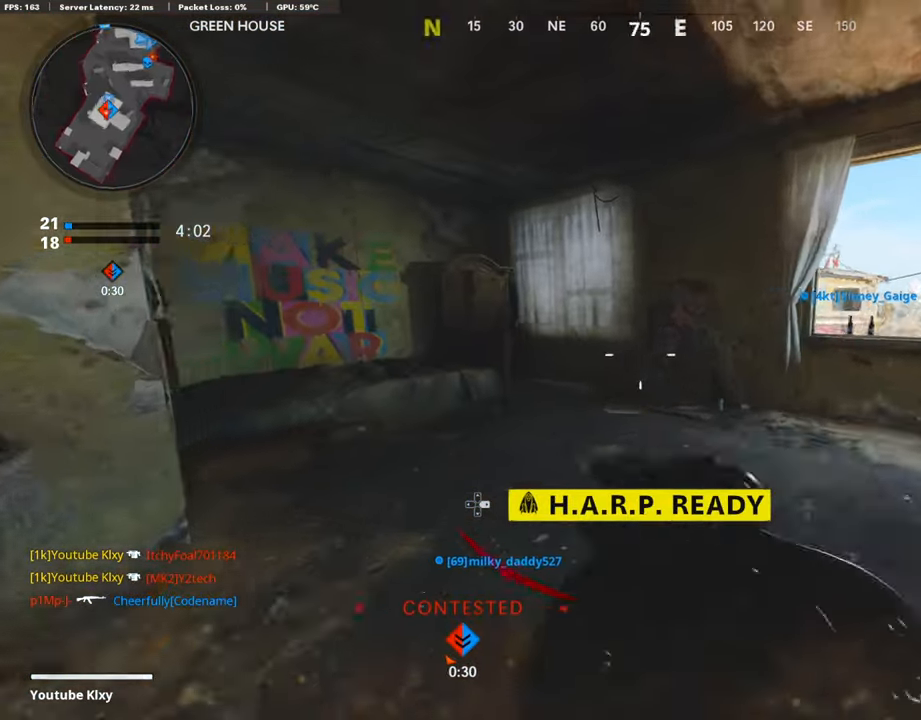
{"buttons": [], "left_stick": "left", "right_stick": "center", "events": [[16, "right_stick", "center"], [67, "DPAD_RIGHT", "up"], [117, "right_stick", "right"], [218, "left_stick", "center"], [285, "right_stick", "center"], [419, "left_stick", "left"]]}
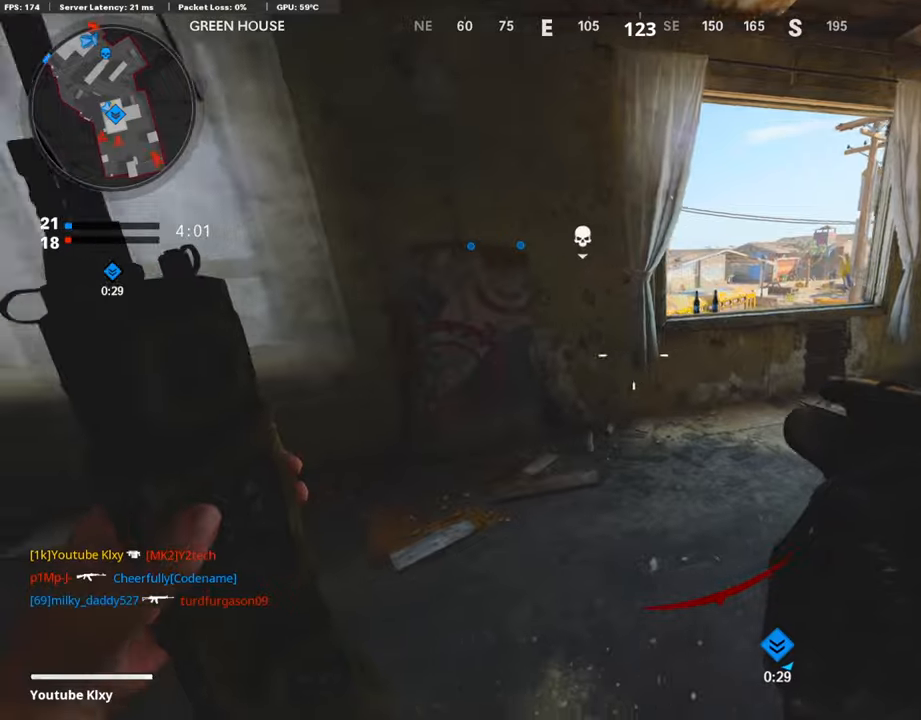
{"buttons": ["CROSS"], "left_stick": "up-right", "right_stick": "center", "events": [[34, "left_stick", "center"], [185, "left_stick", "up-right"], [470, "CROSS", "down"]]}
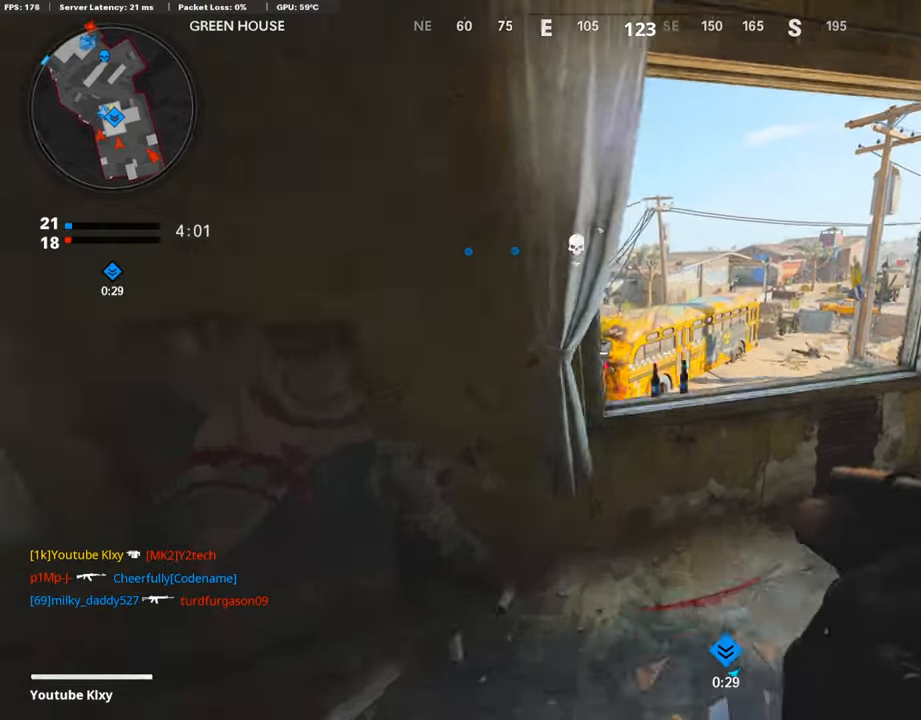
{"buttons": [], "left_stick": "up-right", "right_stick": "center", "events": [[51, "CROSS", "up"], [51, "right_stick", "left"], [302, "right_stick", "center"]]}
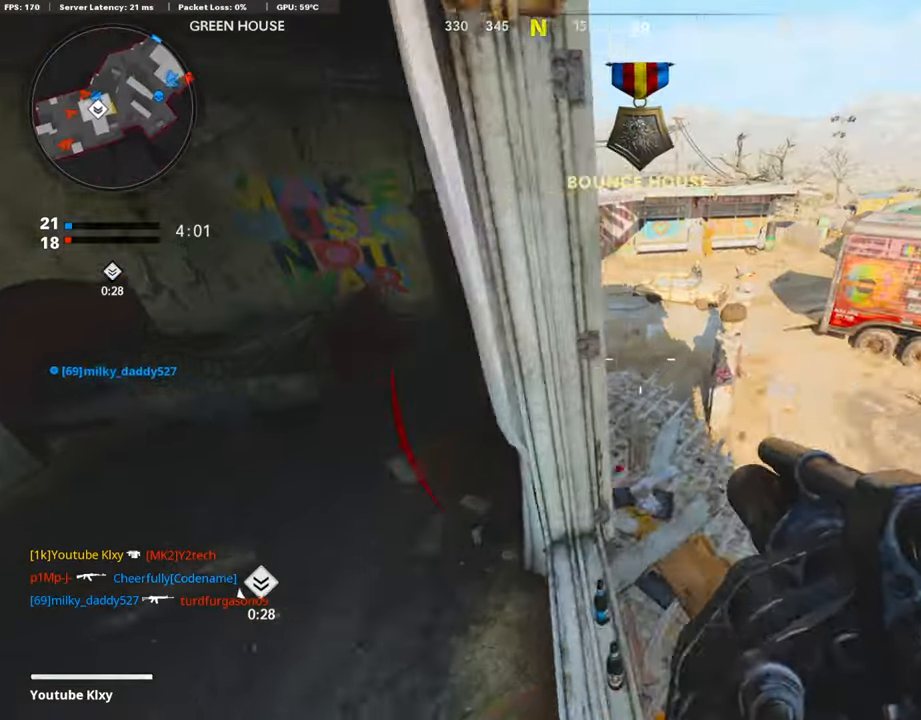
{"buttons": [], "left_stick": "up", "right_stick": "center", "events": [[50, "right_stick", "left"], [151, "left_stick", "up"], [436, "right_stick", "center"]]}
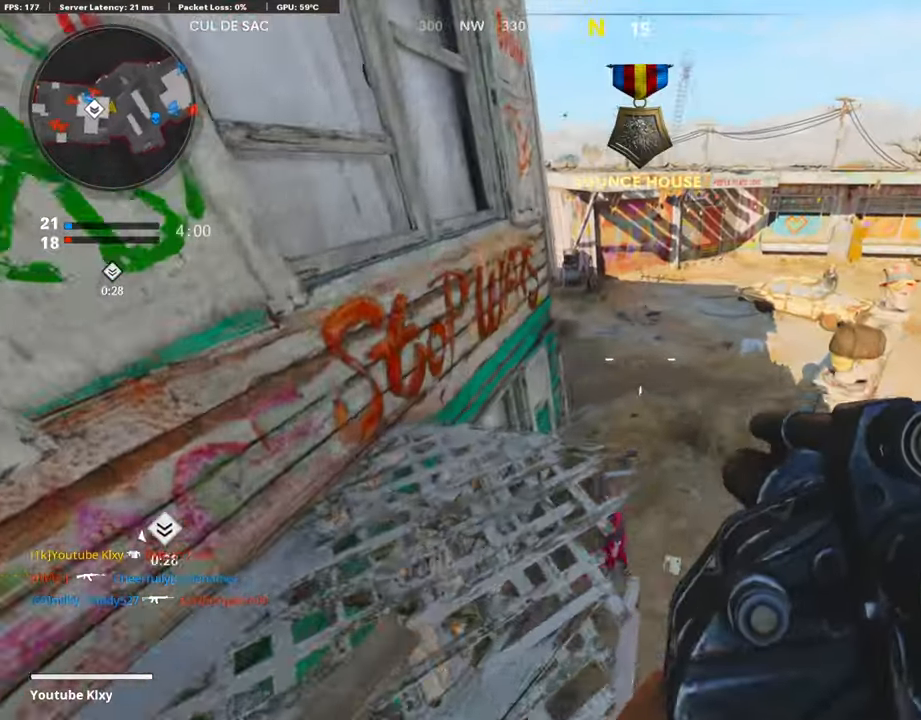
{"buttons": [], "left_stick": "down-right", "right_stick": "down", "events": [[101, "CROSS", "down"], [185, "CROSS", "up"], [202, "right_stick", "down-left"], [302, "right_stick", "center"], [370, "left_stick", "right"], [437, "right_stick", "down"], [470, "left_stick", "down-right"]]}
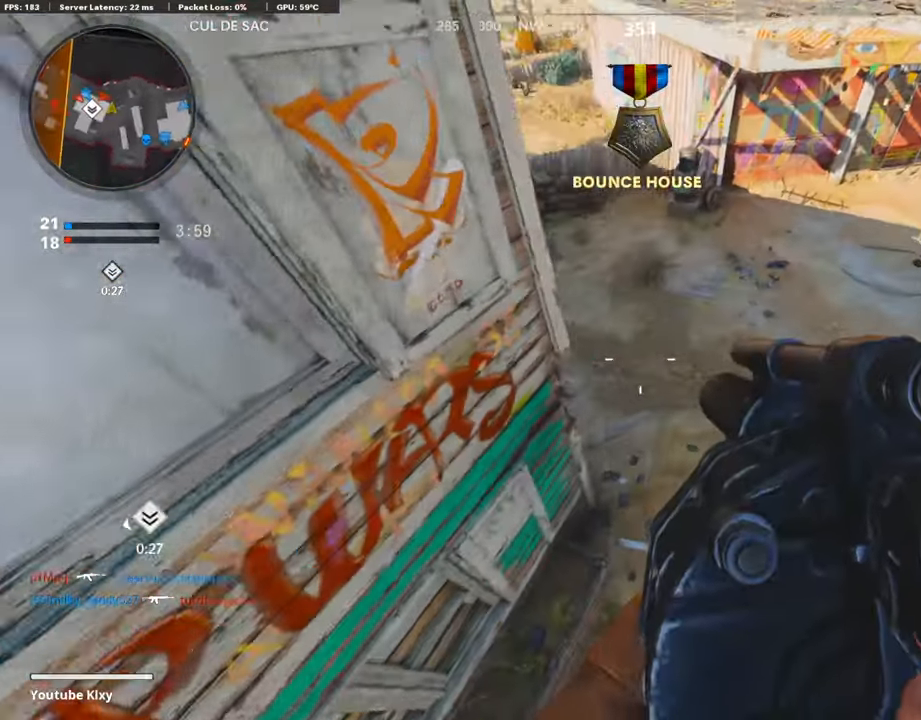
{"buttons": [], "left_stick": "down-left", "right_stick": "center", "events": [[50, "right_stick", "center"], [134, "right_stick", "left"], [235, "right_stick", "up-left"], [302, "R1", "down"], [335, "right_stick", "up"], [436, "right_stick", "center"], [470, "R1", "up"], [470, "left_stick", "down-left"]]}
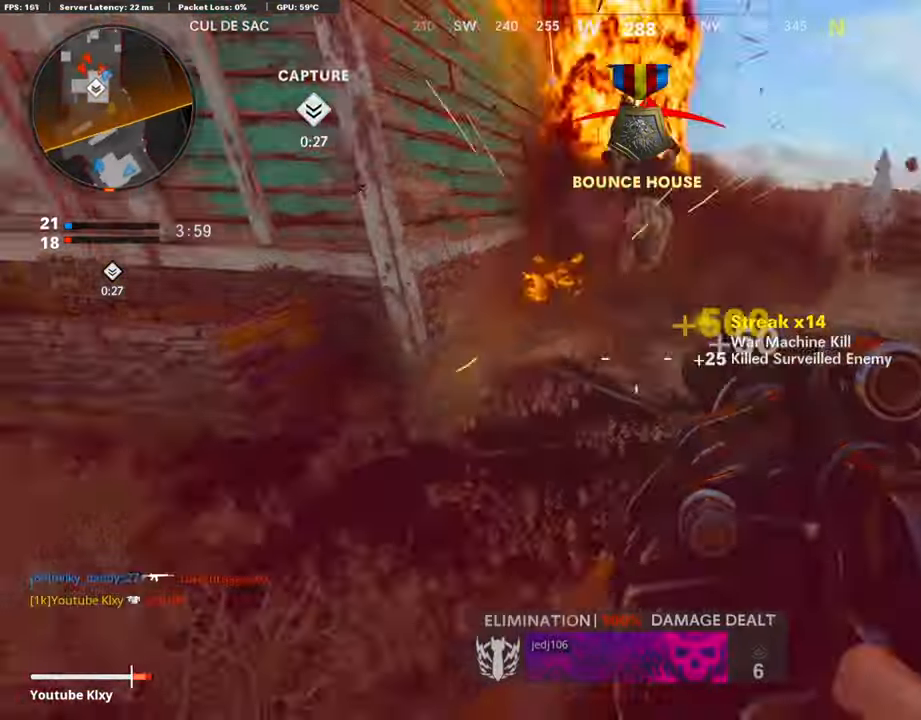
{"buttons": [], "left_stick": "up", "right_stick": "center", "events": [[67, "right_stick", "up-left"], [118, "left_stick", "up-left"], [168, "L3", "down"], [285, "right_stick", "center"], [336, "L3", "up"], [336, "left_stick", "up"]]}
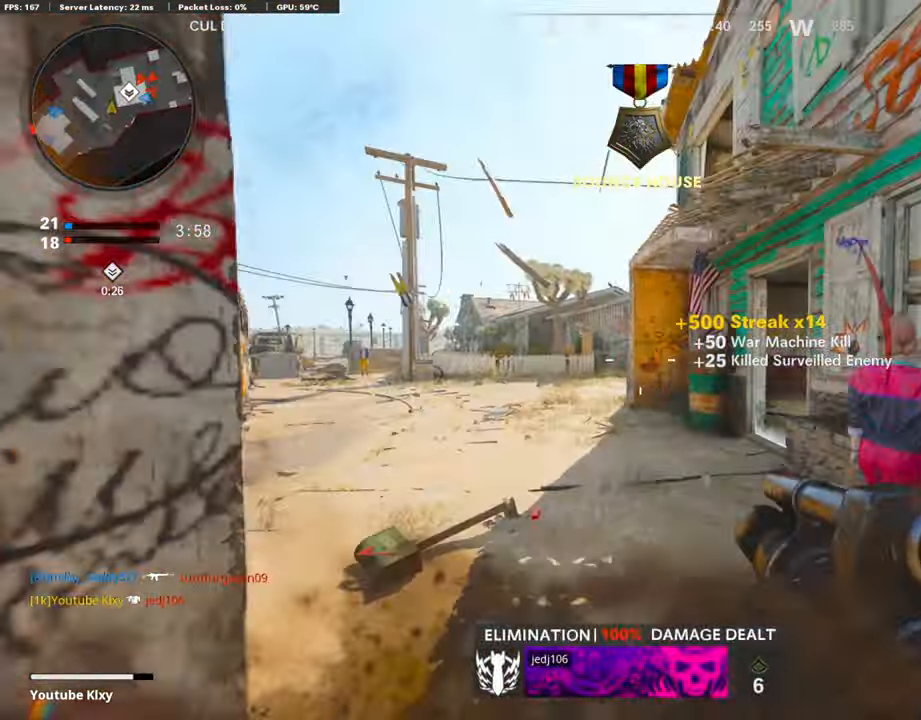
{"buttons": ["L1"], "left_stick": "up-right", "right_stick": "center", "events": [[33, "right_stick", "right"], [201, "R3", "down"], [335, "R3", "up"], [419, "L1", "down"], [469, "left_stick", "up-right"], [503, "right_stick", "center"]]}
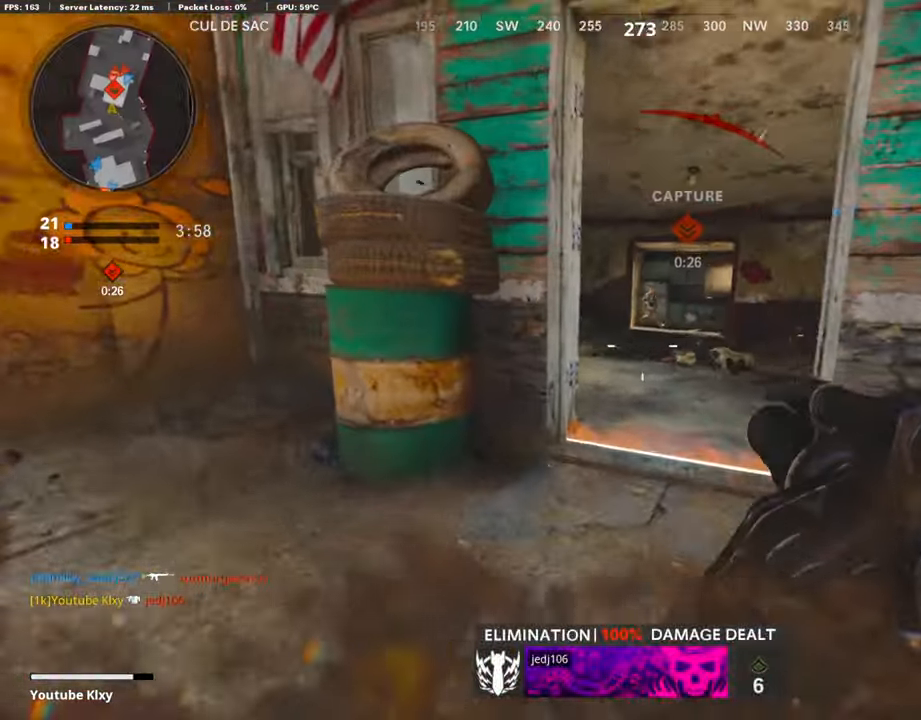
{"buttons": [], "left_stick": "up-right", "right_stick": "right", "events": [[17, "left_stick", "right"], [201, "right_stick", "up-right"], [285, "R1", "down"], [319, "L1", "up"], [419, "right_stick", "right"], [436, "R1", "up"], [470, "left_stick", "up-right"]]}
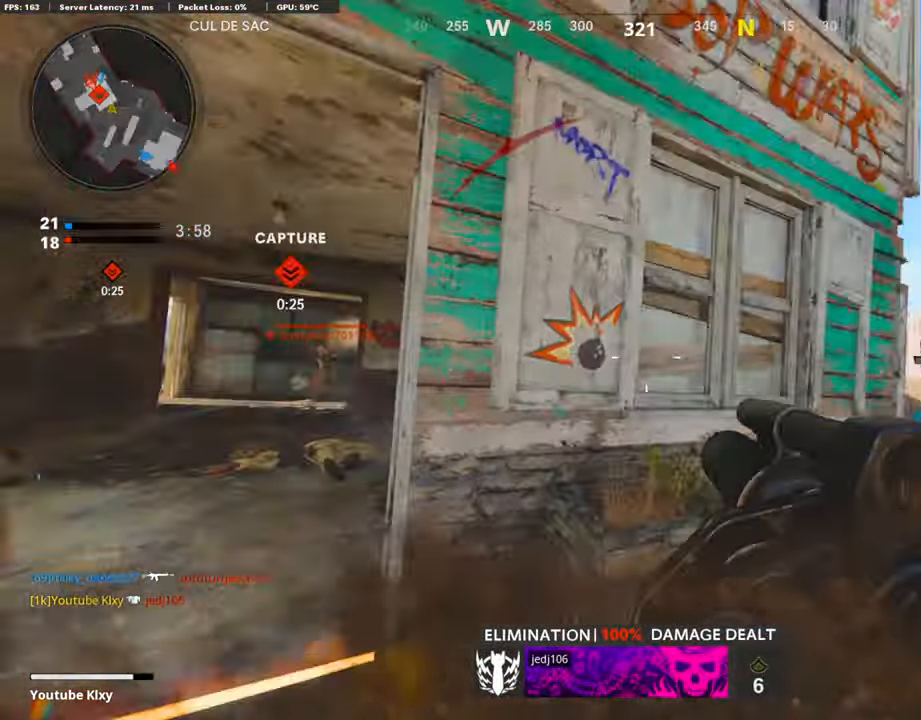
{"buttons": [], "left_stick": "up-right", "right_stick": "left", "events": [[17, "L3", "down"], [101, "right_stick", "center"], [202, "right_stick", "left"], [219, "L3", "up"]]}
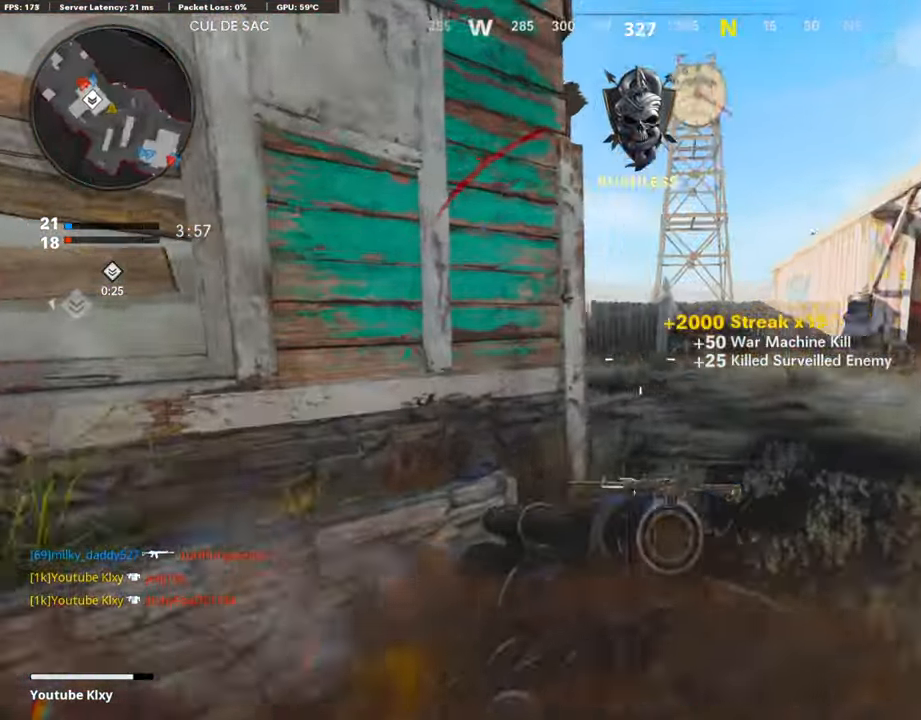
{"buttons": [], "left_stick": "left", "right_stick": "left", "events": [[134, "left_stick", "left"], [134, "right_stick", "center"], [252, "left_stick", "center"], [369, "left_stick", "left"], [470, "right_stick", "left"]]}
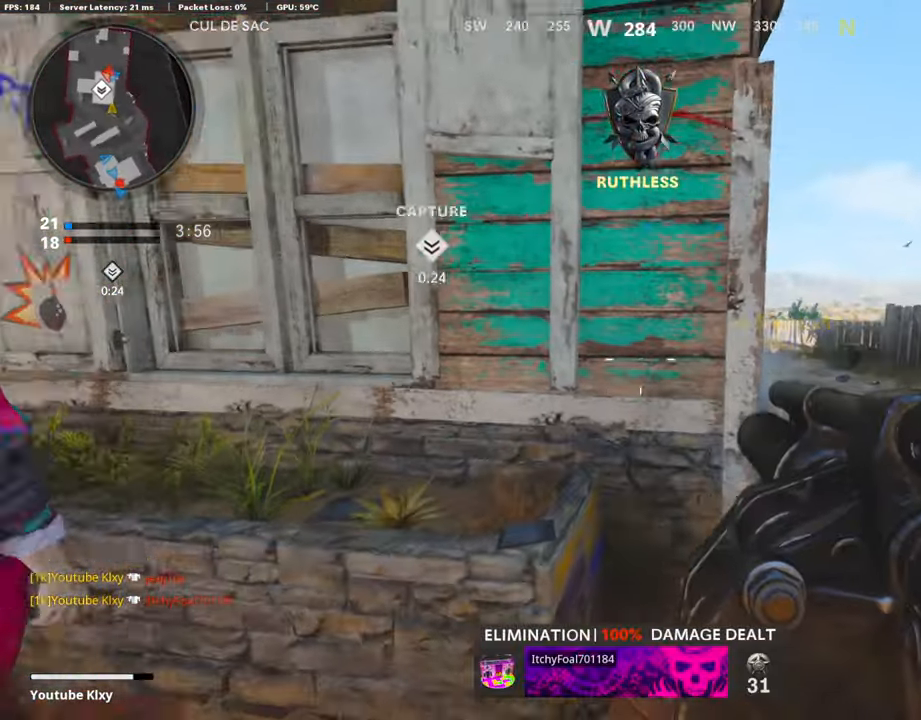
{"buttons": ["L3"], "left_stick": "up-left", "right_stick": "center", "events": [[135, "left_stick", "up-left"], [168, "right_stick", "center"], [219, "L3", "down"], [302, "right_stick", "left"], [437, "right_stick", "center"]]}
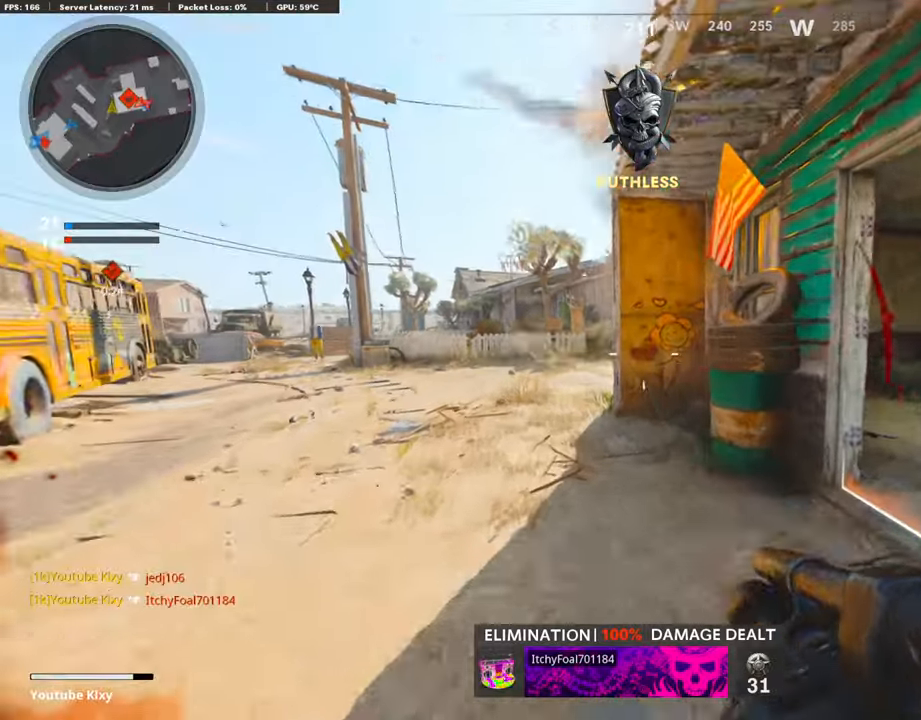
{"buttons": [], "left_stick": "up-left", "right_stick": "center", "events": [[285, "L3", "up"], [335, "right_stick", "right"], [419, "right_stick", "center"]]}
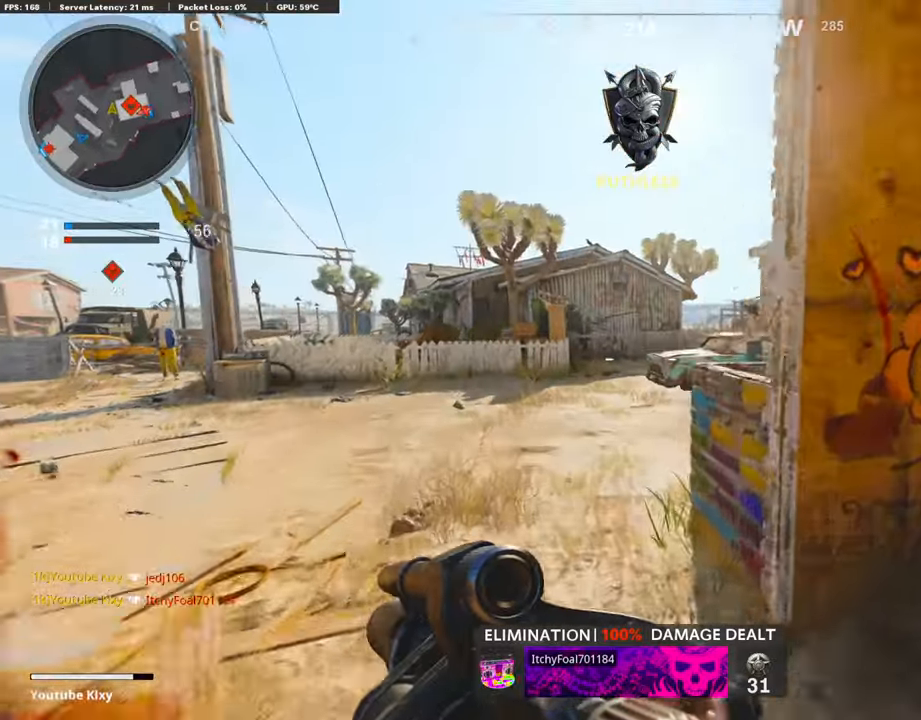
{"buttons": ["CROSS"], "left_stick": "up", "right_stick": "center", "events": [[51, "right_stick", "right"], [84, "left_stick", "up"], [235, "CROSS", "down"], [285, "right_stick", "center"], [353, "CROSS", "up"], [386, "CROSS", "down"]]}
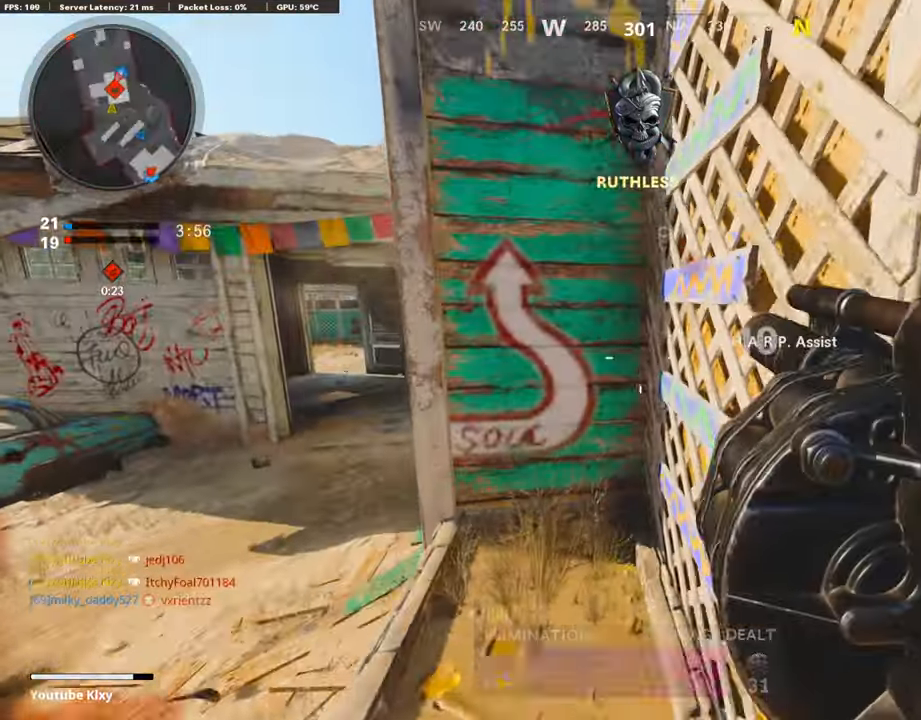
{"buttons": ["CROSS"], "left_stick": "up-right", "right_stick": "center", "events": [[17, "CROSS", "up"], [84, "left_stick", "up-right"], [151, "right_stick", "right"], [218, "CROSS", "down"], [285, "right_stick", "center"], [302, "CROSS", "up"], [386, "CROSS", "down"]]}
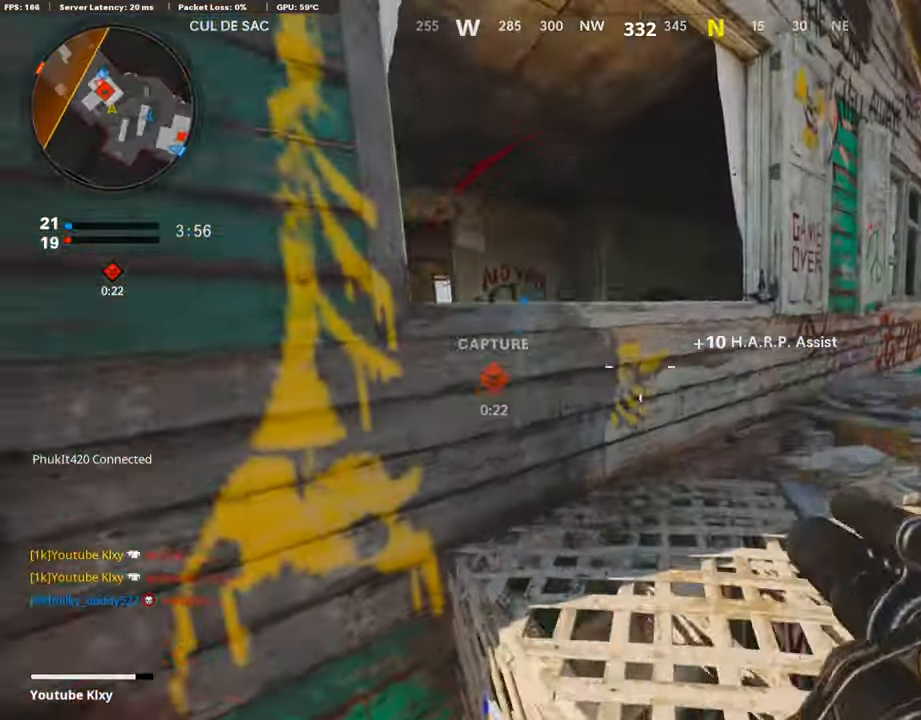
{"buttons": [], "left_stick": "right", "right_stick": "center", "events": [[34, "CROSS", "up"], [50, "right_stick", "left"], [185, "right_stick", "center"], [302, "right_stick", "left"], [403, "left_stick", "right"], [420, "right_stick", "center"]]}
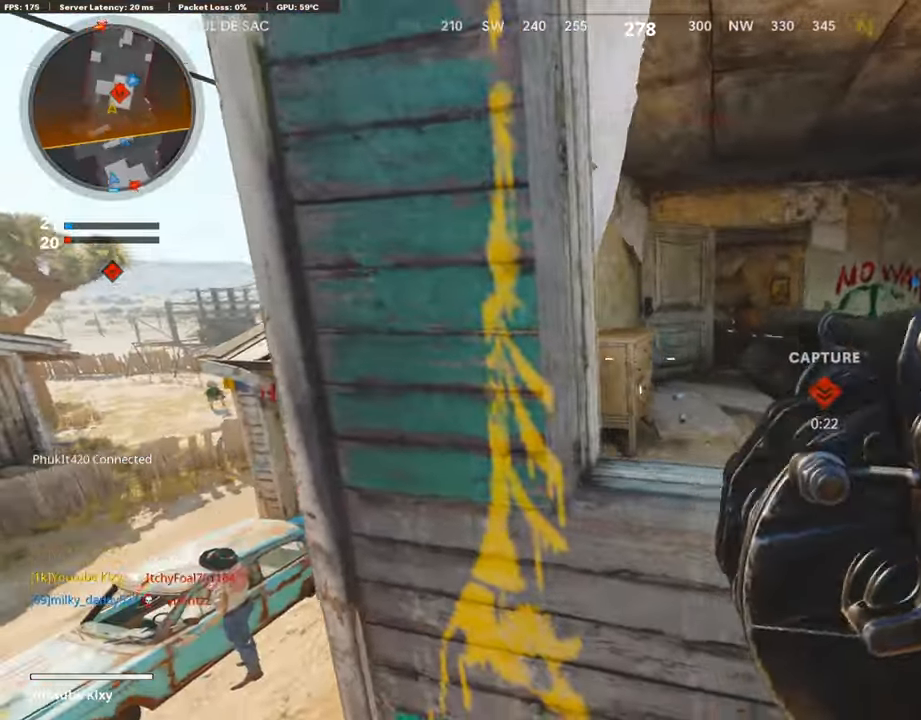
{"buttons": [], "left_stick": "down-right", "right_stick": "left", "events": [[84, "right_stick", "right"], [151, "right_stick", "down-right"], [168, "left_stick", "down-right"], [303, "right_stick", "center"], [437, "right_stick", "left"]]}
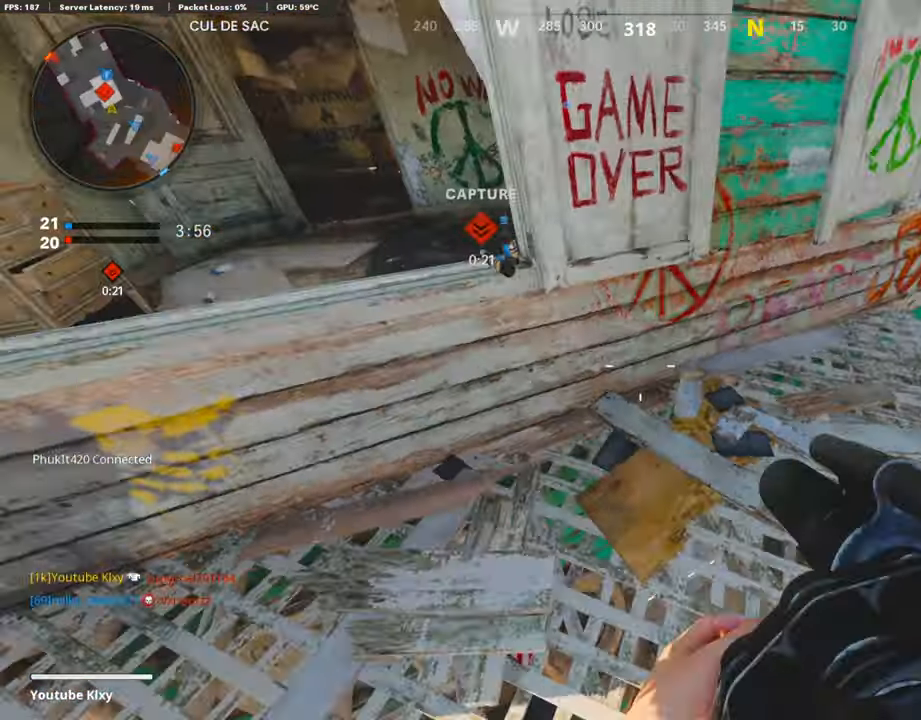
{"buttons": [], "left_stick": "down-right", "right_stick": "up-left", "events": [[352, "right_stick", "up-left"]]}
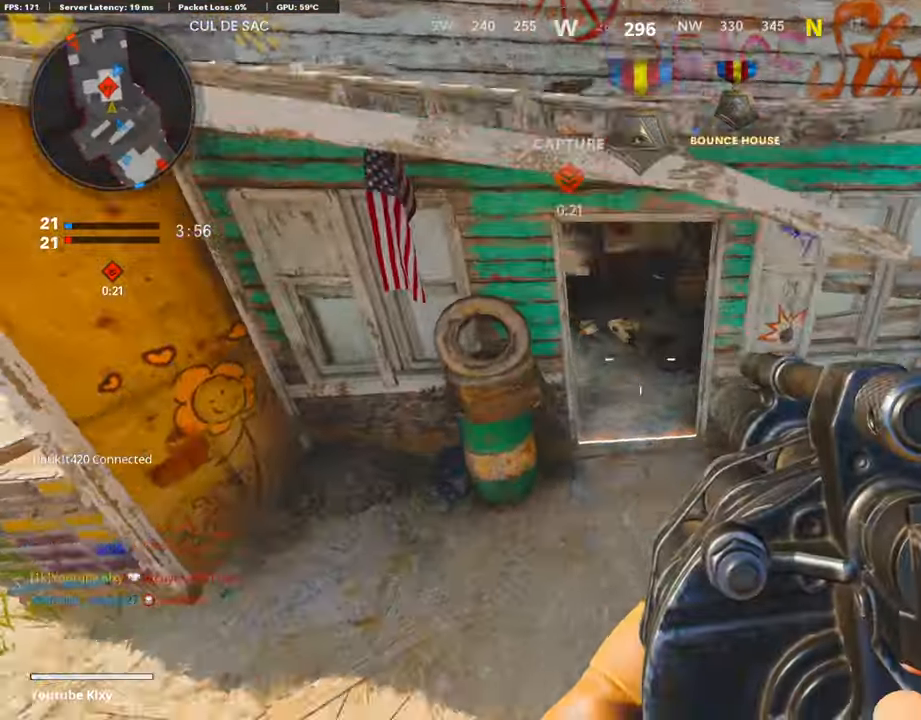
{"buttons": ["L3"], "left_stick": "up", "right_stick": "center", "events": [[67, "R1", "down"], [101, "left_stick", "down-left"], [185, "R1", "up"], [185, "right_stick", "center"], [302, "left_stick", "up-left"], [302, "right_stick", "left"], [436, "L3", "down"], [487, "left_stick", "up"], [487, "right_stick", "center"]]}
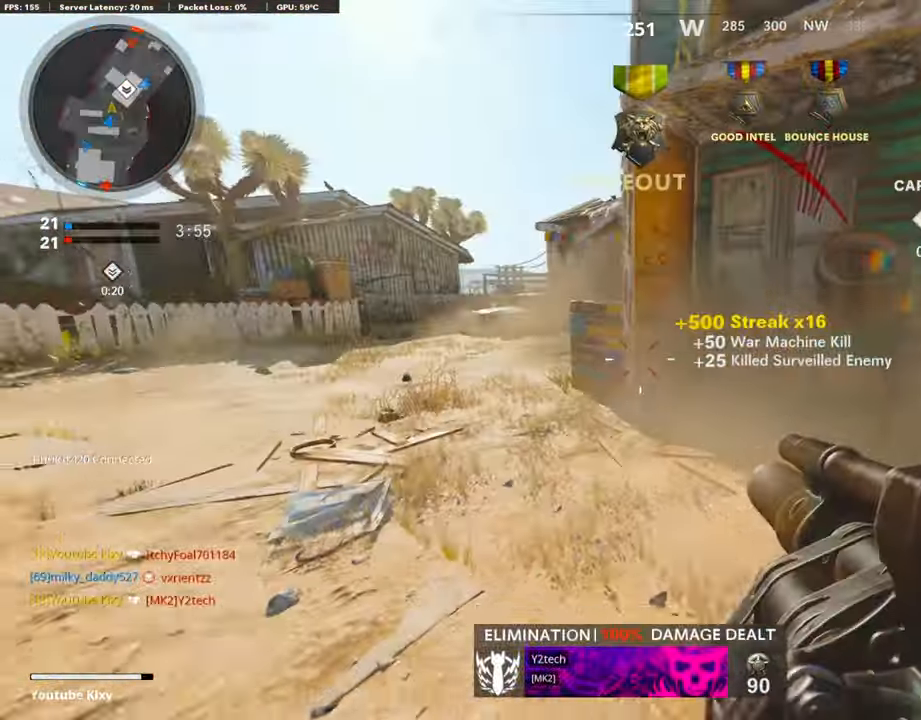
{"buttons": [], "left_stick": "up", "right_stick": "center", "events": [[84, "L3", "up"]]}